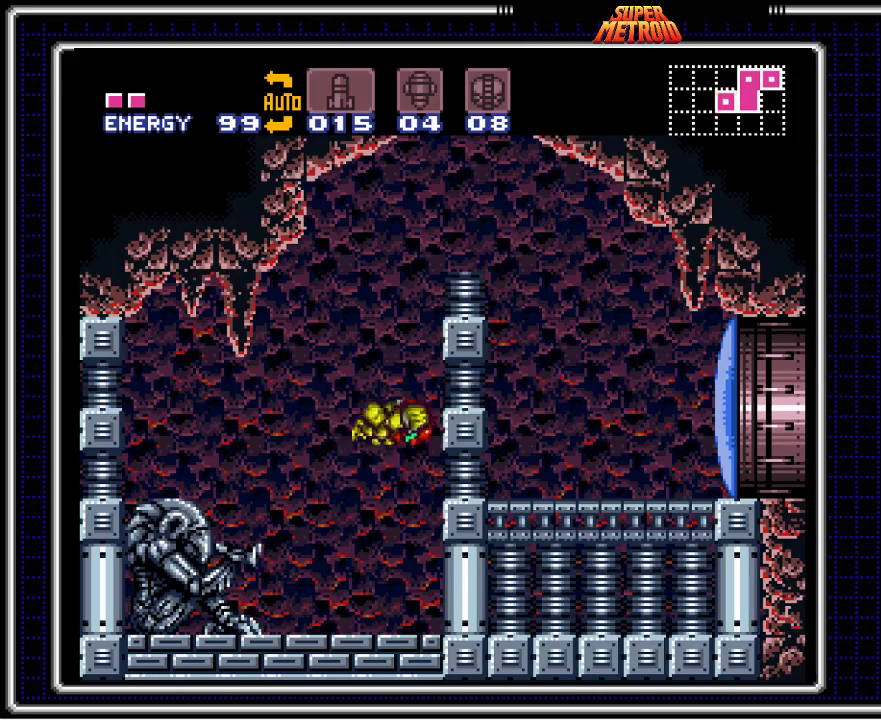
Gameplay with a controller (Nintendo layout); each line is a JSON object with the inputs held at the frame after it. "events" lists button and stick changes between this image and that frame as [ms after this image, input, new state], when the widget could be followed in between. Not read: L3 R3.
{"buttons": ["A", "DPAD_RIGHT"], "events": [[117, "DPAD_LEFT", "down"], [167, "A", "up"], [250, "A", "down"], [250, "DPAD_LEFT", "up"], [283, "DPAD_RIGHT", "down"]]}
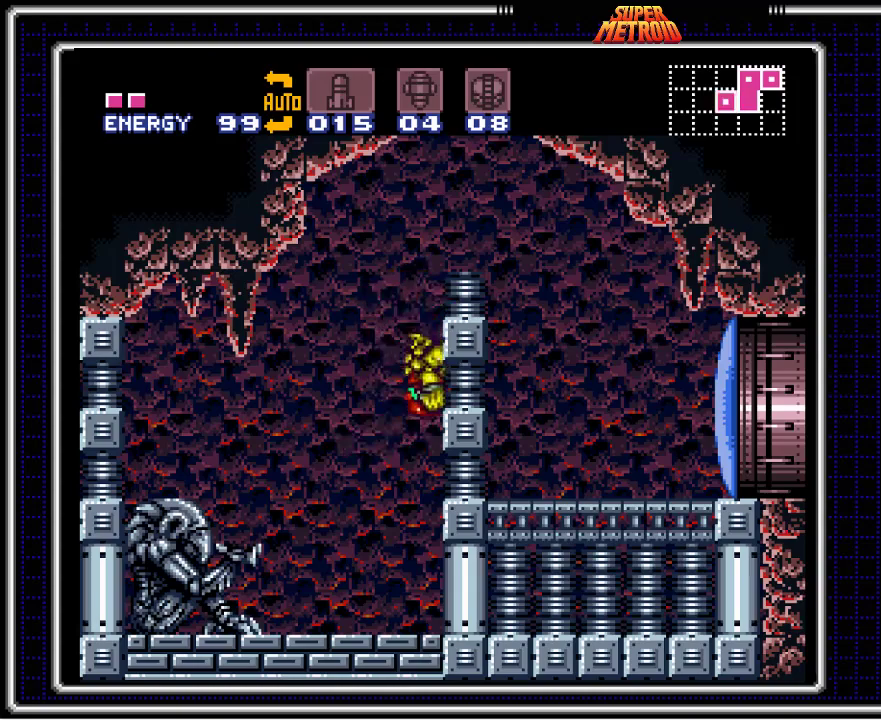
{"buttons": ["DPAD_RIGHT"], "events": [[117, "A", "up"], [133, "DPAD_RIGHT", "up"], [200, "DPAD_LEFT", "down"], [250, "A", "down"], [333, "DPAD_LEFT", "up"], [383, "DPAD_RIGHT", "down"], [500, "A", "up"]]}
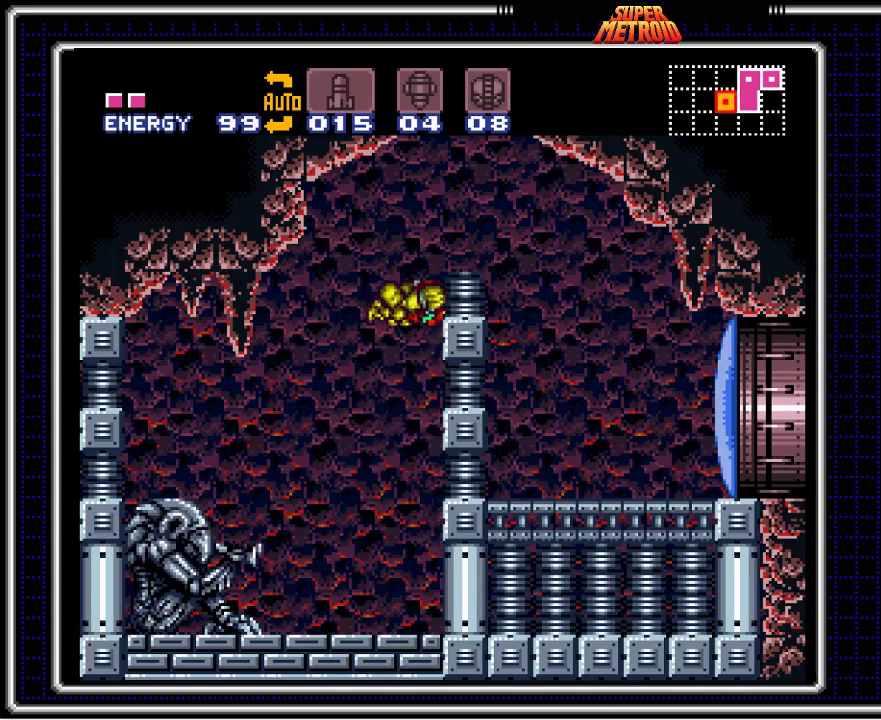
{"buttons": ["DPAD_RIGHT"], "events": [[33, "DPAD_RIGHT", "up"], [83, "DPAD_LEFT", "down"], [183, "A", "down"], [200, "DPAD_LEFT", "up"], [233, "DPAD_RIGHT", "down"], [417, "A", "up"]]}
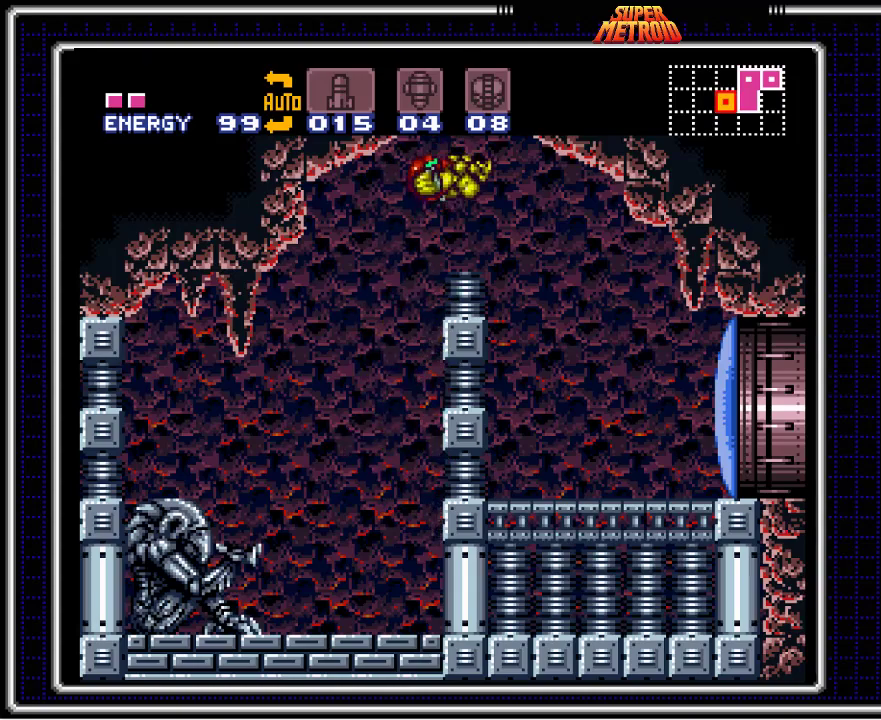
{"buttons": ["B", "DPAD_RIGHT"], "events": [[33, "B", "down"], [233, "X", "down"], [400, "X", "up"]]}
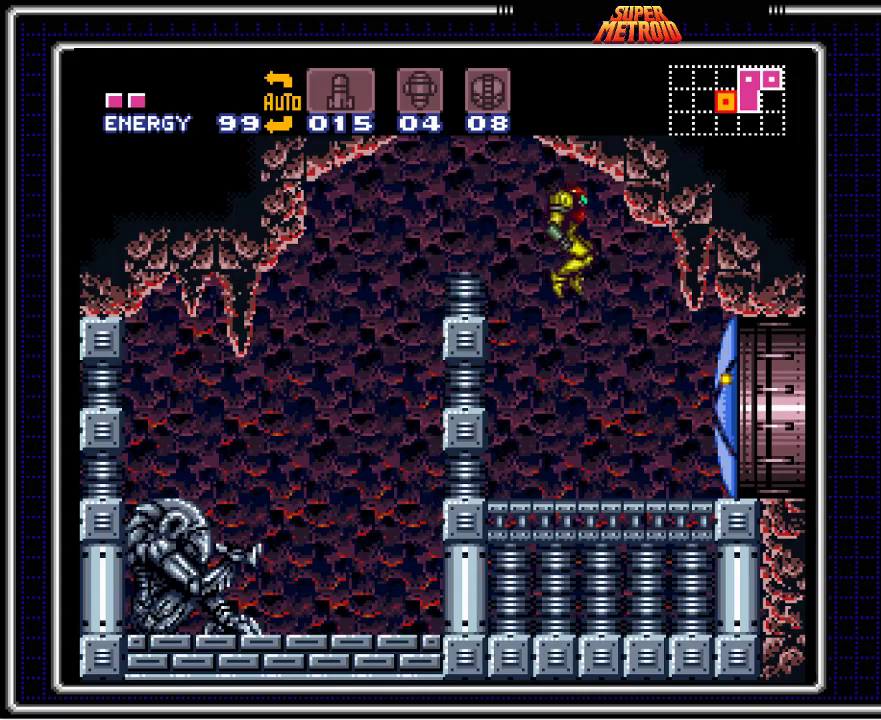
{"buttons": ["B", "DPAD_RIGHT"], "events": [[17, "DPAD_RIGHT", "up"], [367, "DPAD_RIGHT", "down"]]}
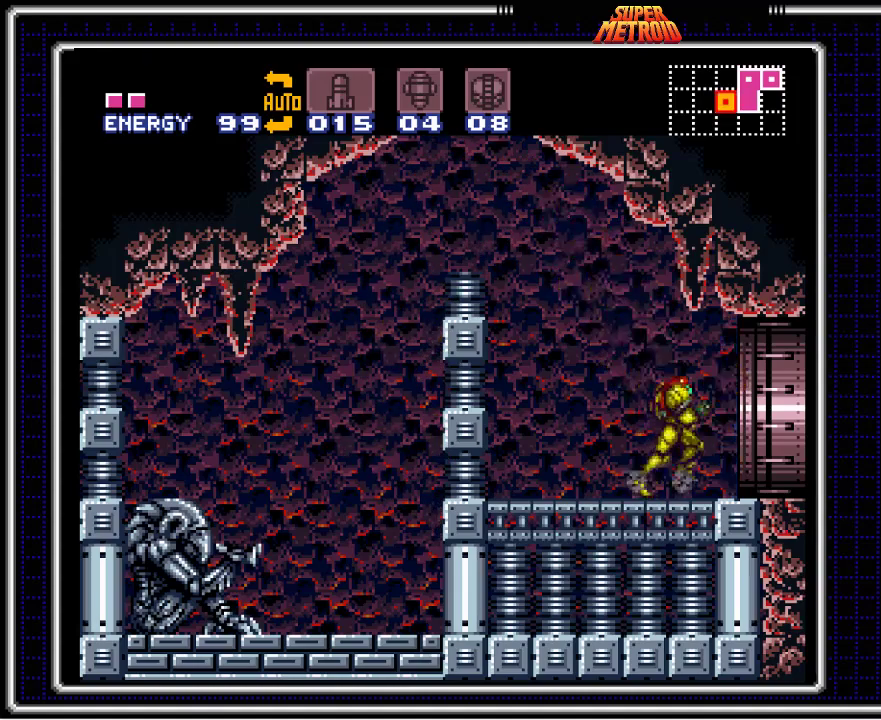
{"buttons": ["A", "B", "DPAD_RIGHT"], "events": [[150, "A", "down"]]}
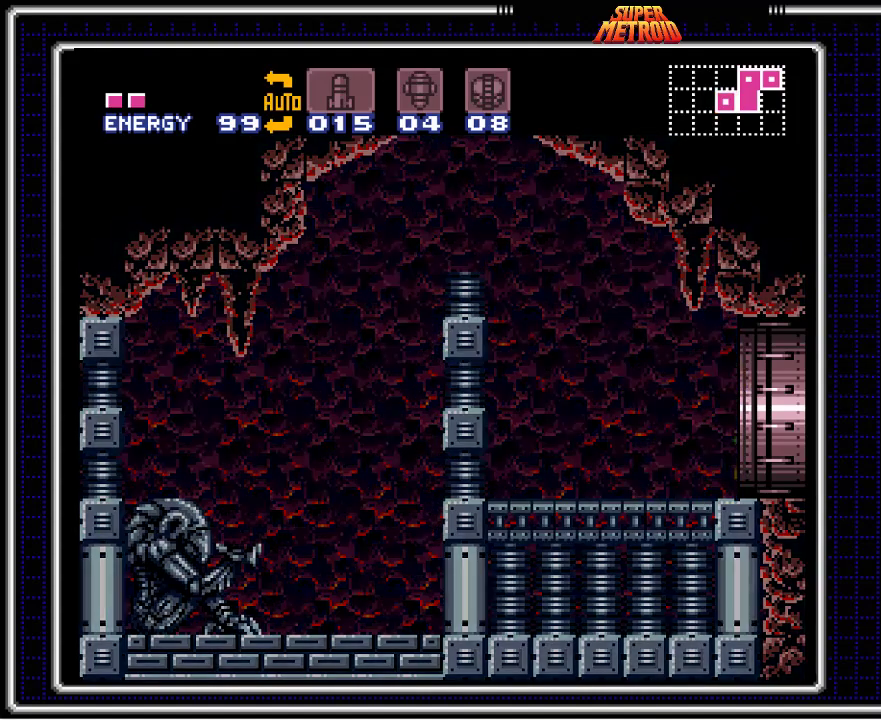
{"buttons": ["A", "B", "DPAD_RIGHT"], "events": []}
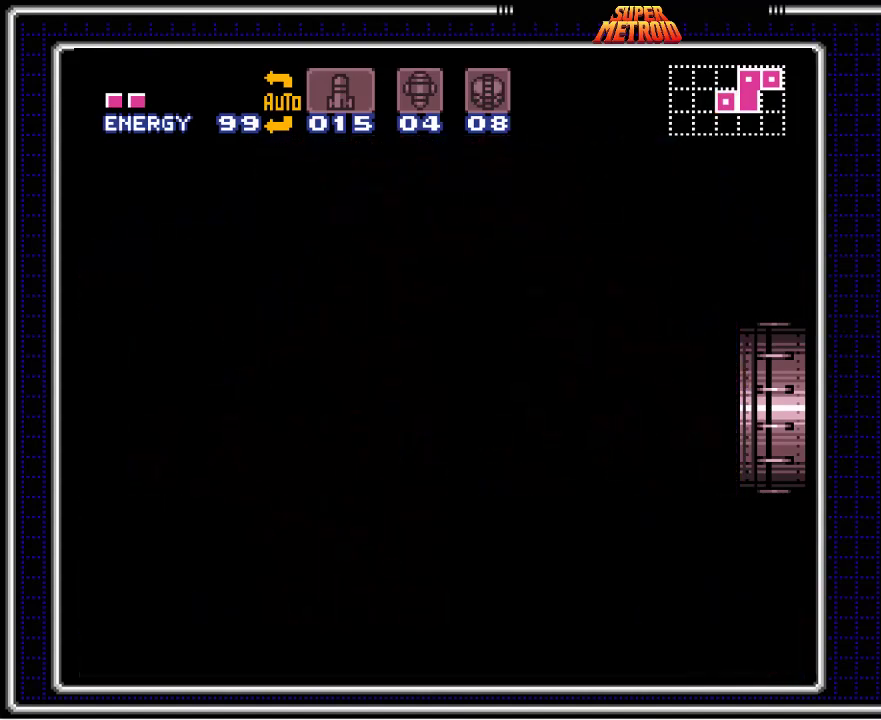
{"buttons": ["A", "B", "DPAD_RIGHT"], "events": []}
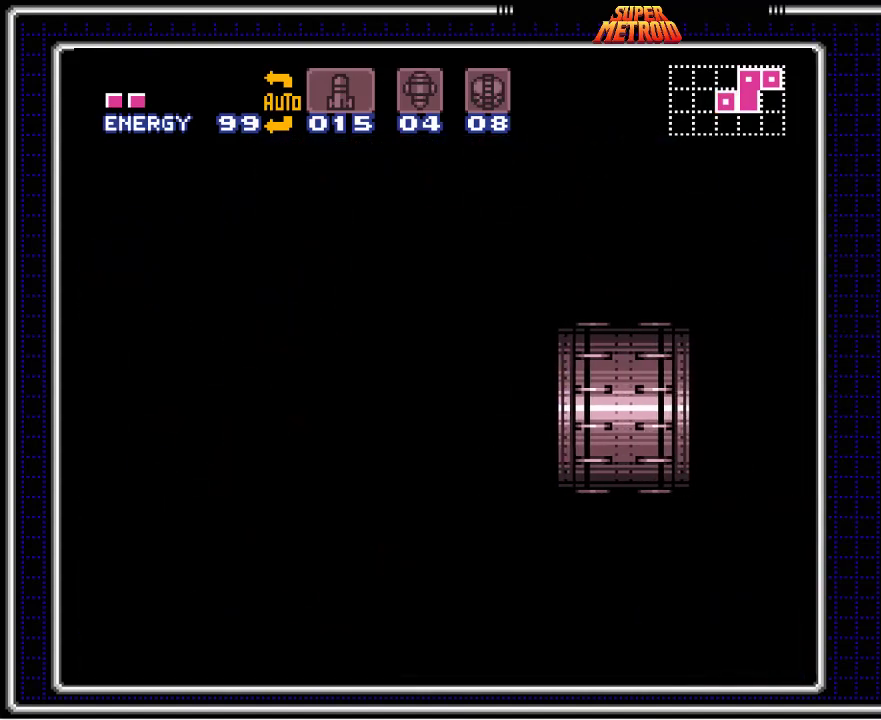
{"buttons": ["A", "B"], "events": [[500, "DPAD_RIGHT", "up"]]}
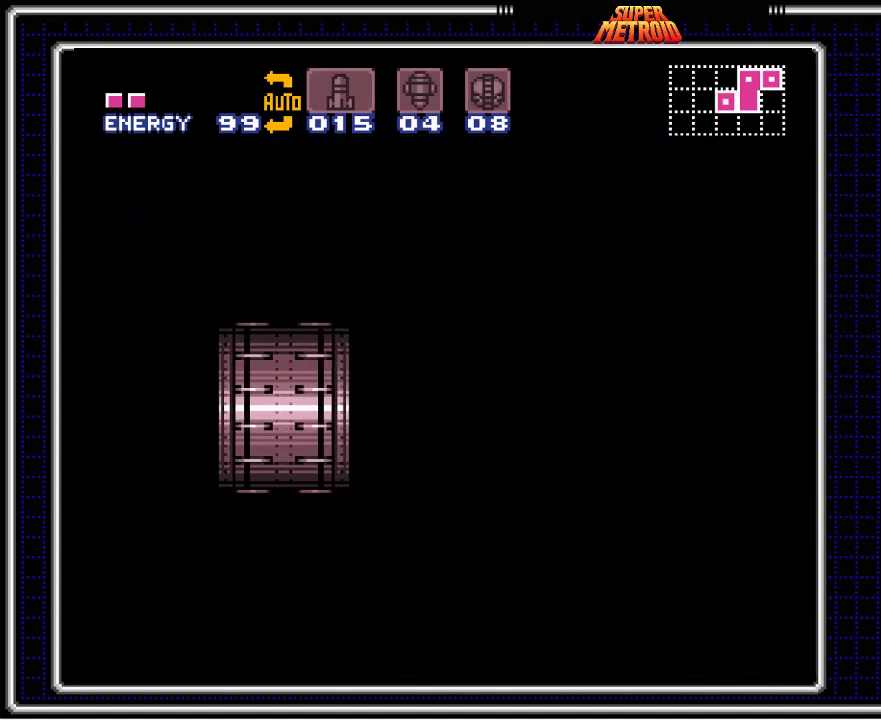
{"buttons": ["A", "B", "DPAD_RIGHT"], "events": [[117, "DPAD_RIGHT", "down"]]}
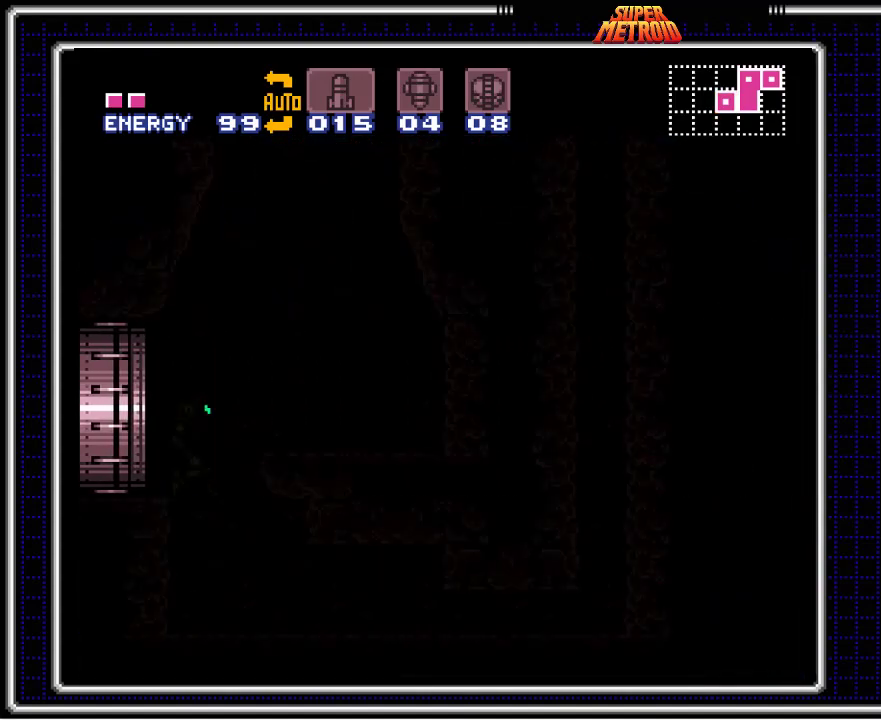
{"buttons": ["A", "B", "DPAD_RIGHT"], "events": []}
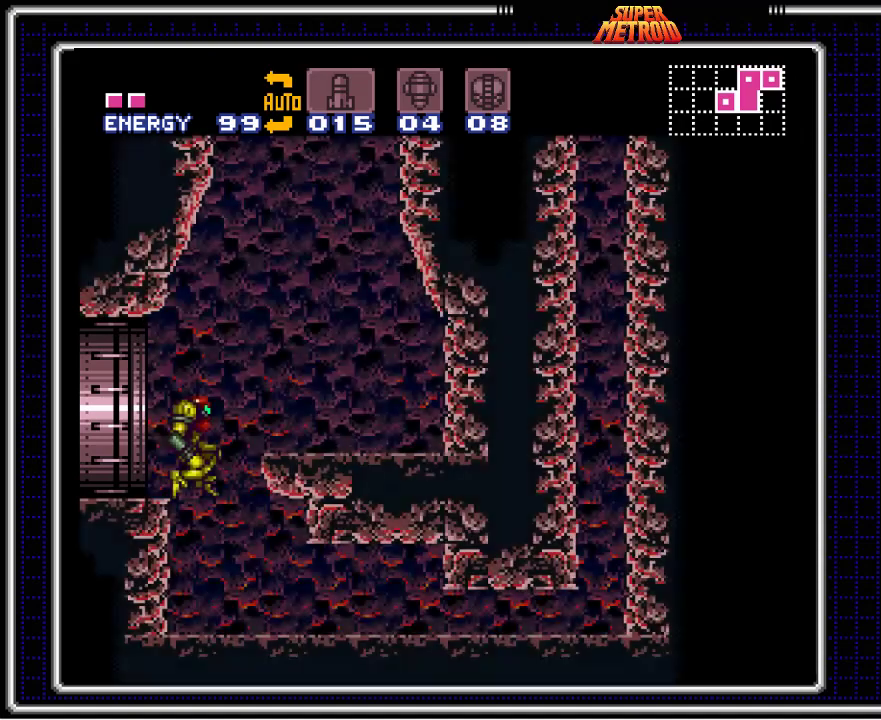
{"buttons": ["A", "B", "DPAD_LEFT"], "events": [[200, "DPAD_RIGHT", "up"], [300, "DPAD_LEFT", "down"]]}
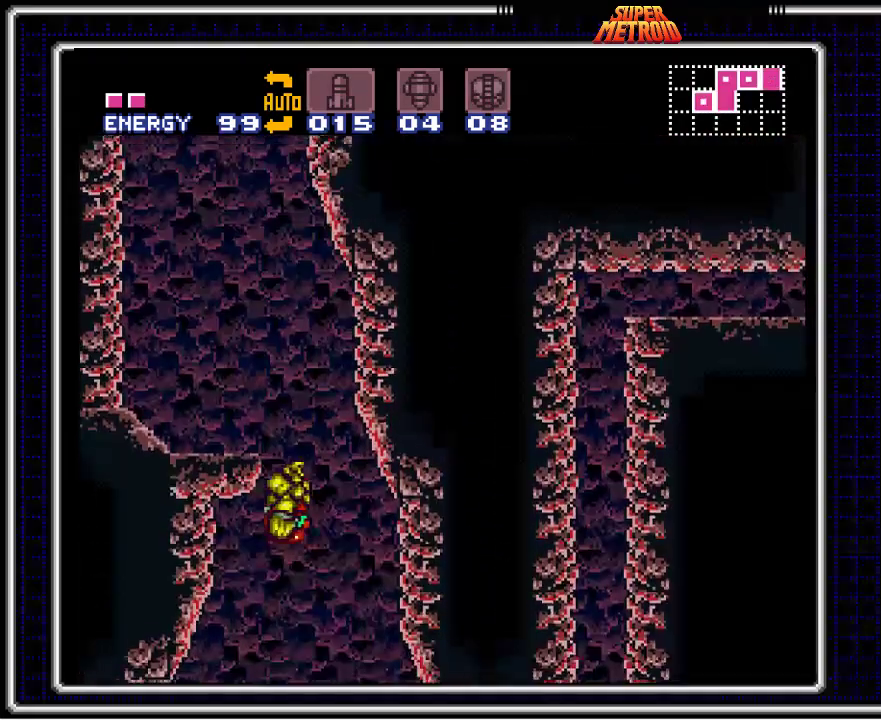
{"buttons": ["A", "B", "DPAD_LEFT"], "events": [[250, "A", "up"], [433, "A", "down"]]}
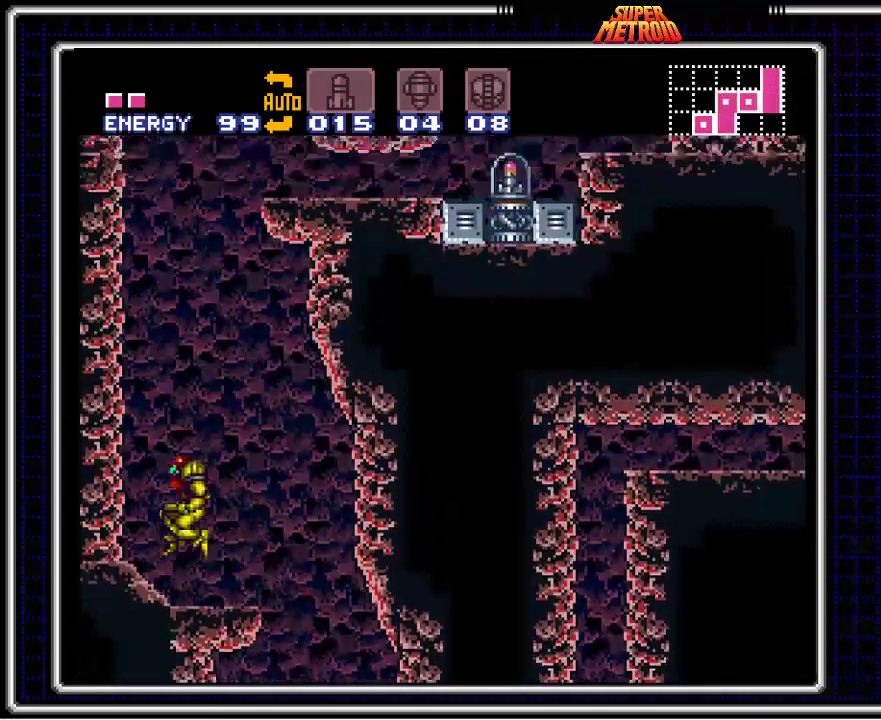
{"buttons": ["A", "B", "DPAD_RIGHT"], "events": [[50, "DPAD_LEFT", "up"], [83, "DPAD_RIGHT", "down"]]}
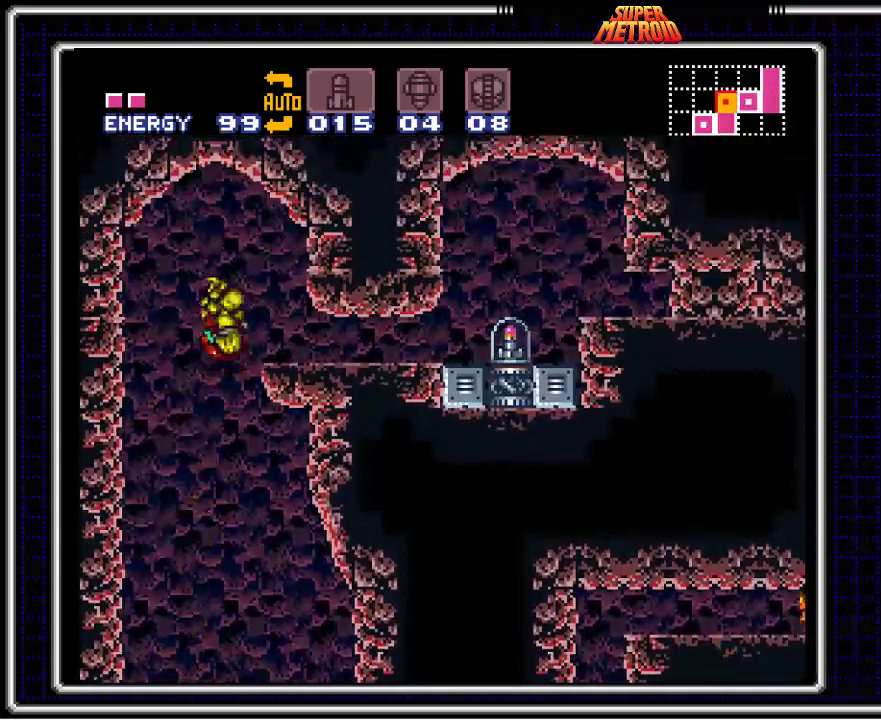
{"buttons": ["B", "DPAD_RIGHT"], "events": [[133, "DPAD_RIGHT", "up"], [183, "A", "up"], [200, "DPAD_DOWN", "down"], [300, "DPAD_DOWN", "up"], [350, "DPAD_DOWN", "down"], [450, "DPAD_RIGHT", "down"], [483, "DPAD_DOWN", "up"]]}
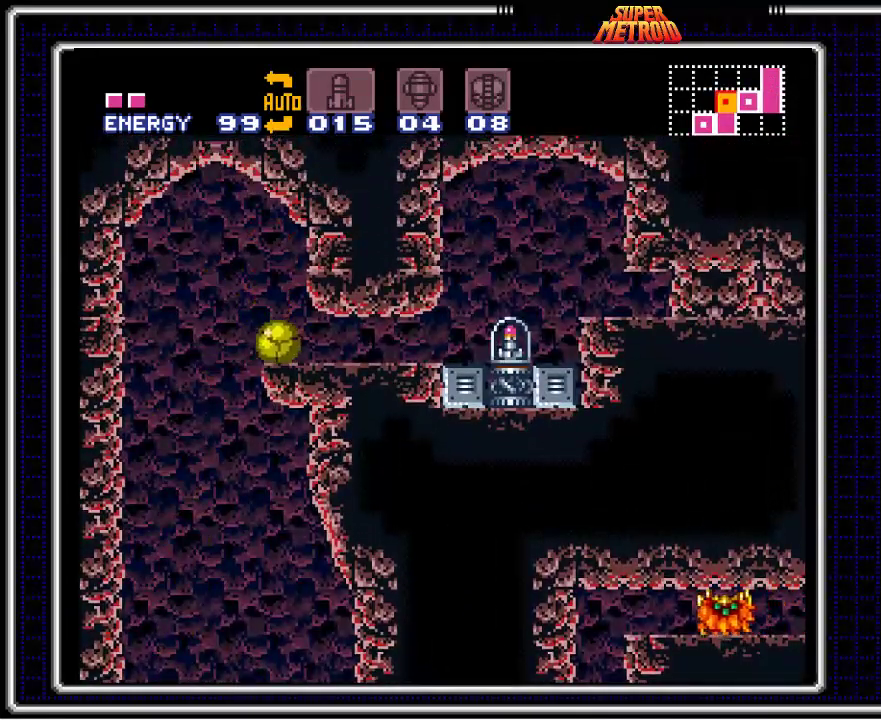
{"buttons": ["B", "DPAD_UP"], "events": [[367, "DPAD_UP", "down"], [400, "DPAD_RIGHT", "up"]]}
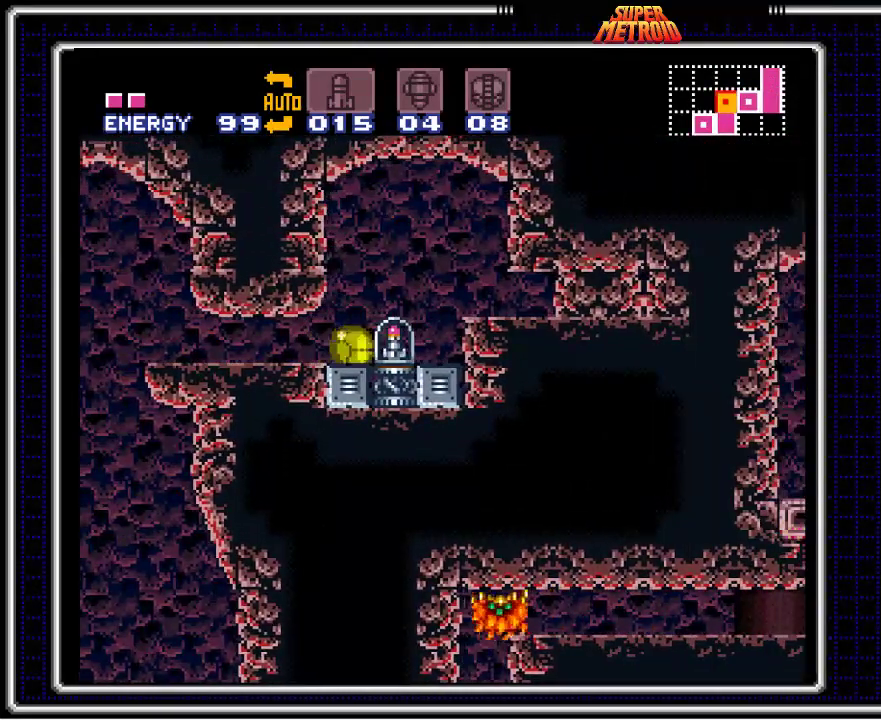
{"buttons": ["B", "DPAD_UP", "DPAD_RIGHT"], "events": [[50, "DPAD_UP", "up"], [150, "DPAD_RIGHT", "down"], [233, "DPAD_UP", "down"], [300, "DPAD_RIGHT", "up"], [400, "DPAD_RIGHT", "down"]]}
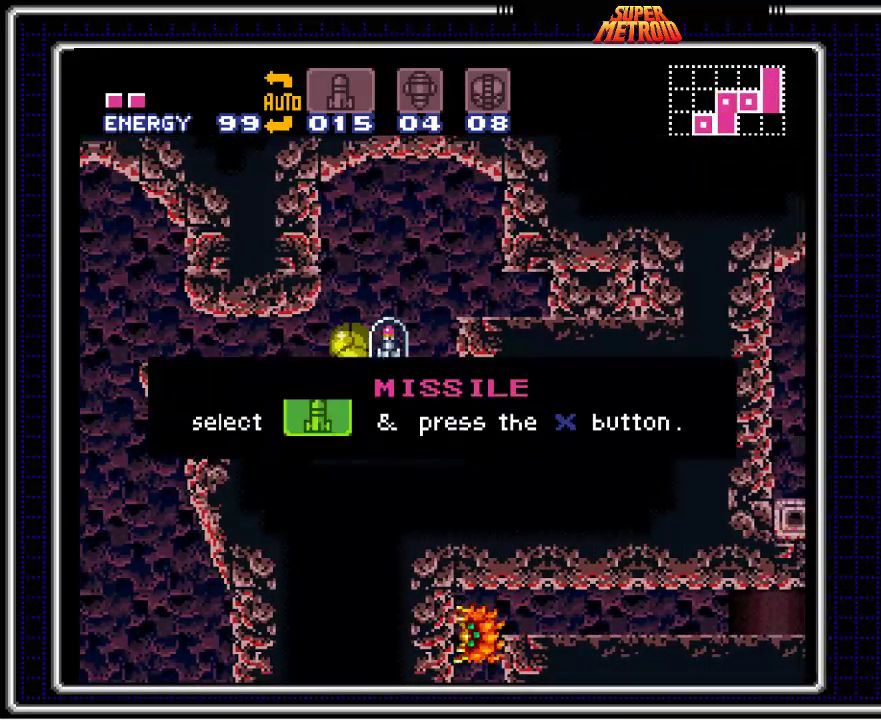
{"buttons": ["B"], "events": [[17, "DPAD_UP", "up"], [33, "DPAD_RIGHT", "up"]]}
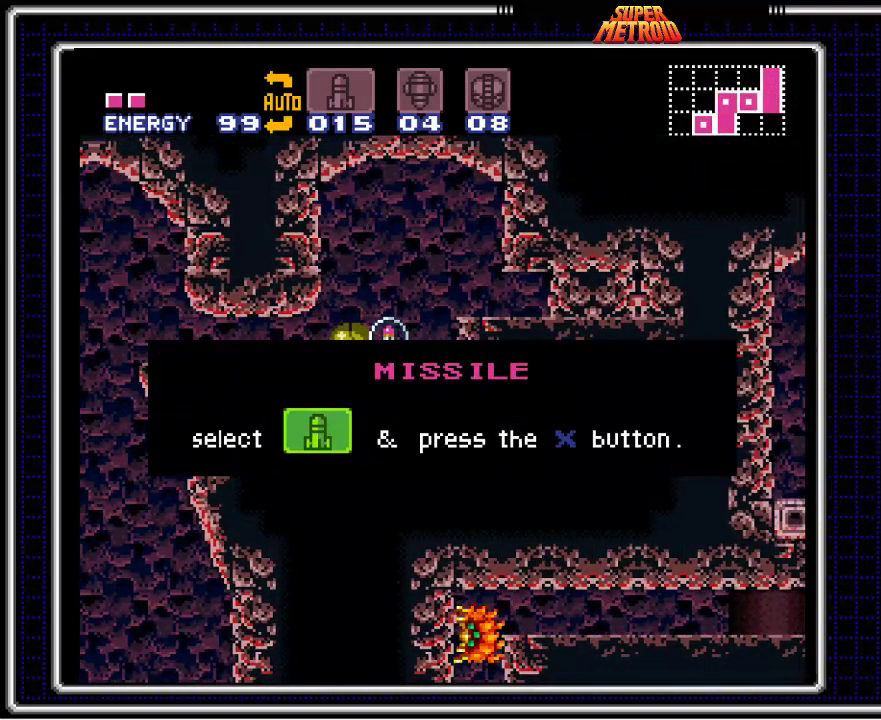
{"buttons": ["B"], "events": []}
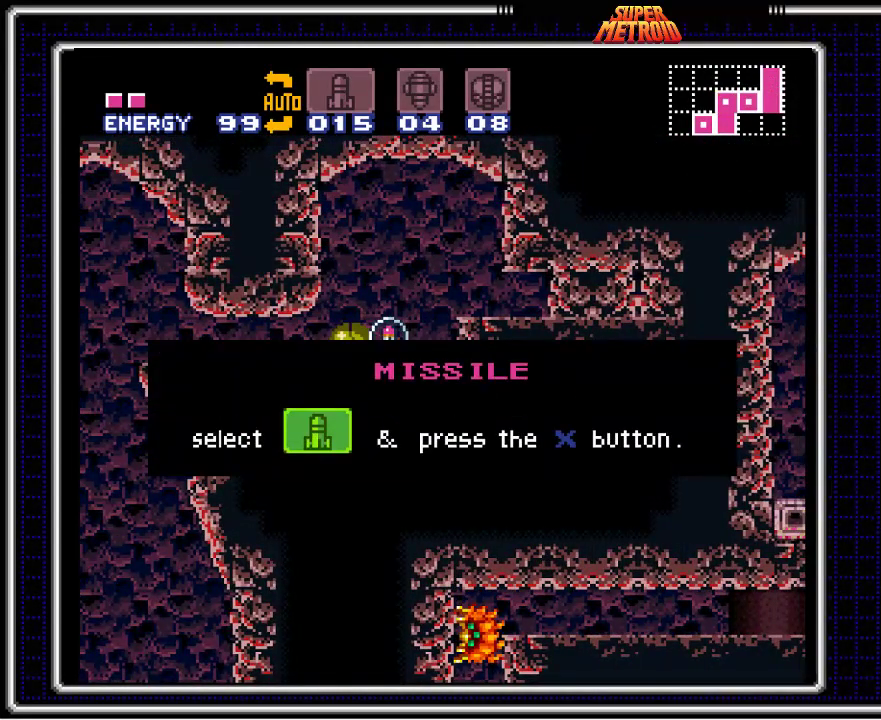
{"buttons": ["B"], "events": []}
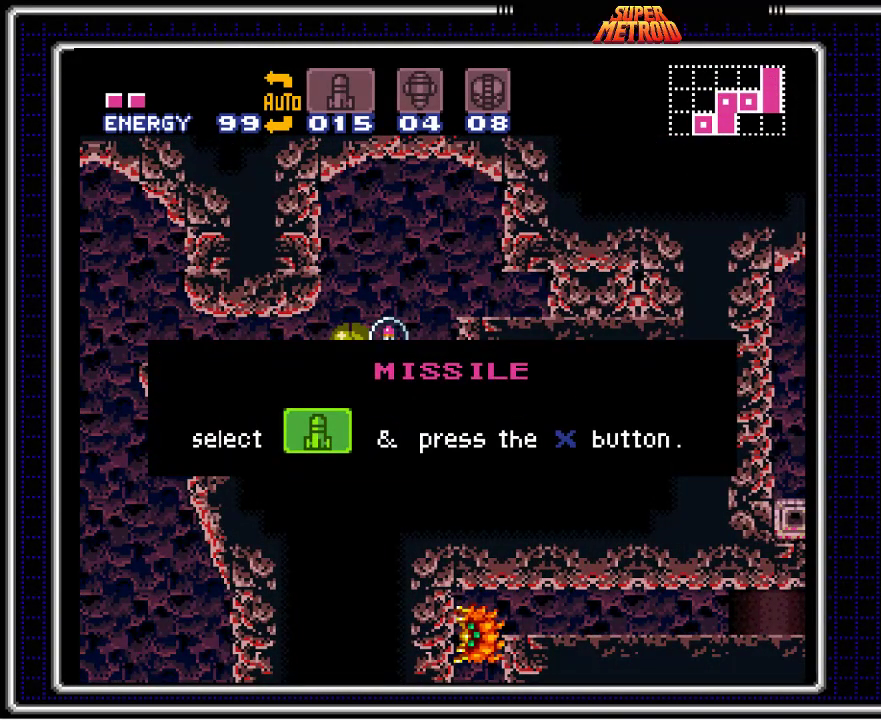
{"buttons": ["B"], "events": []}
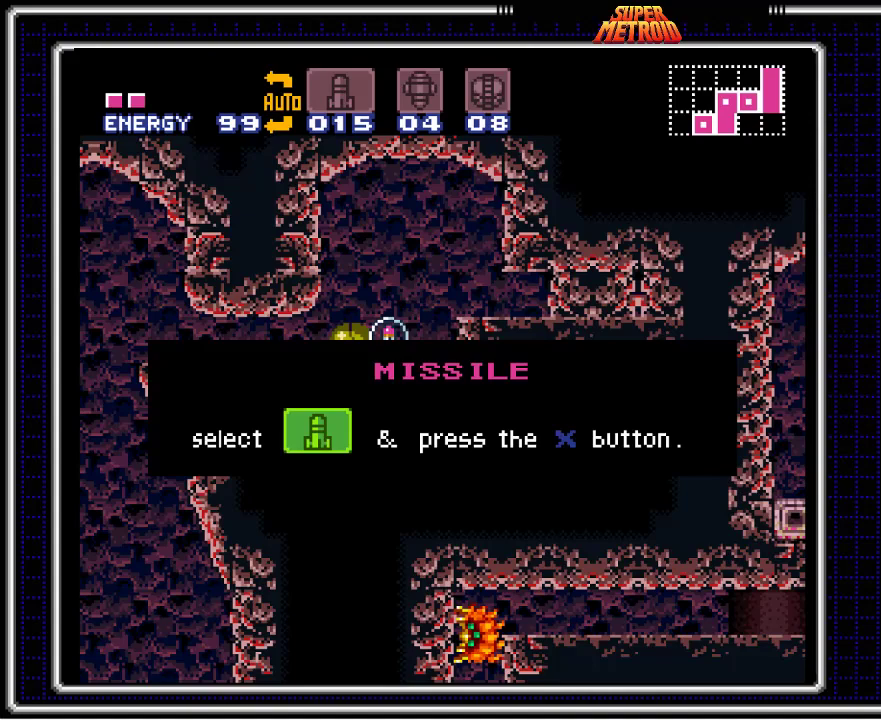
{"buttons": ["B"], "events": []}
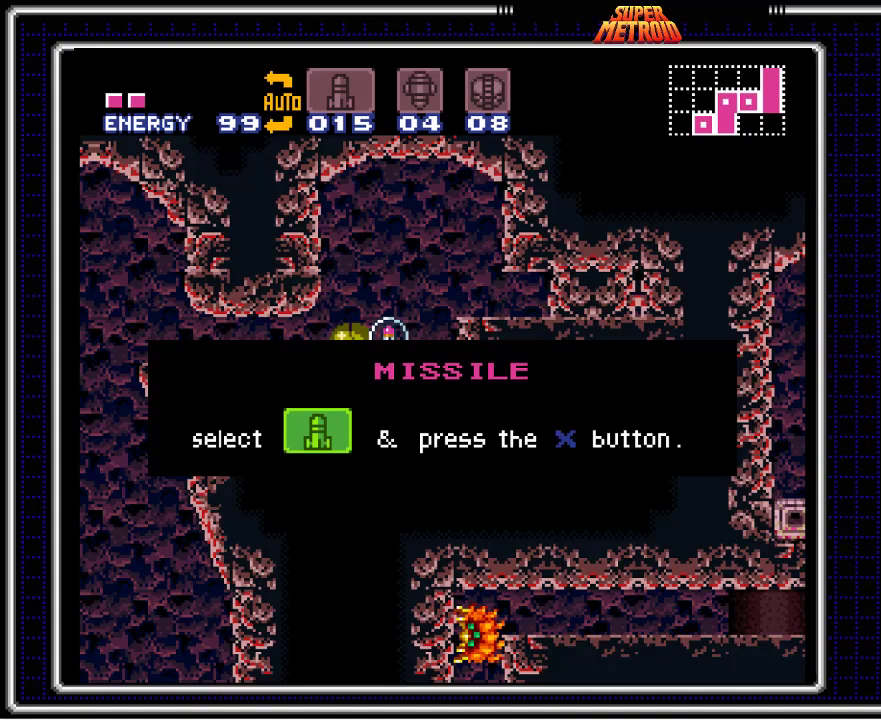
{"buttons": ["B"], "events": []}
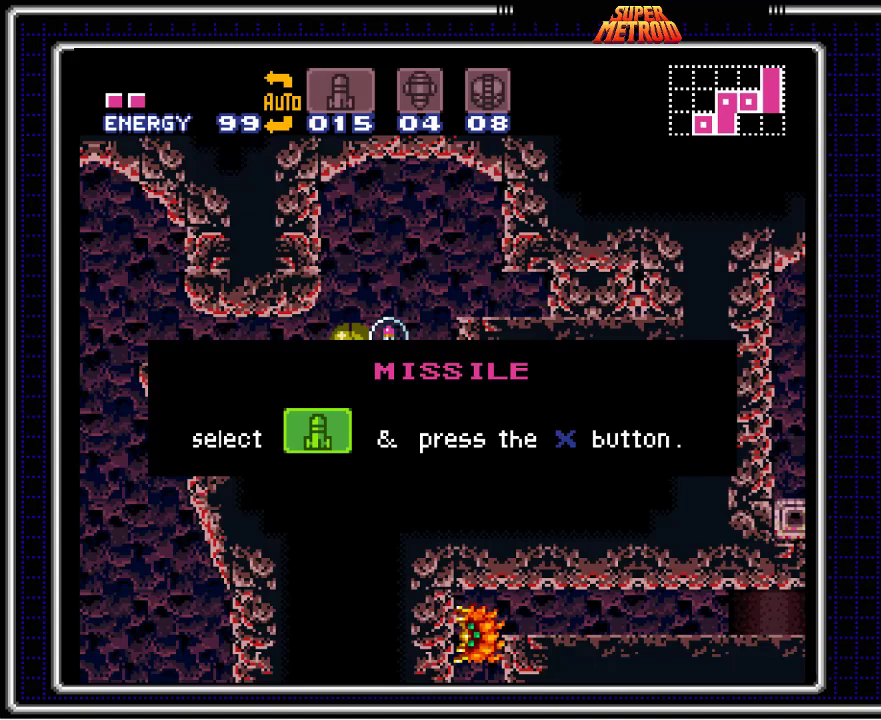
{"buttons": ["B"], "events": []}
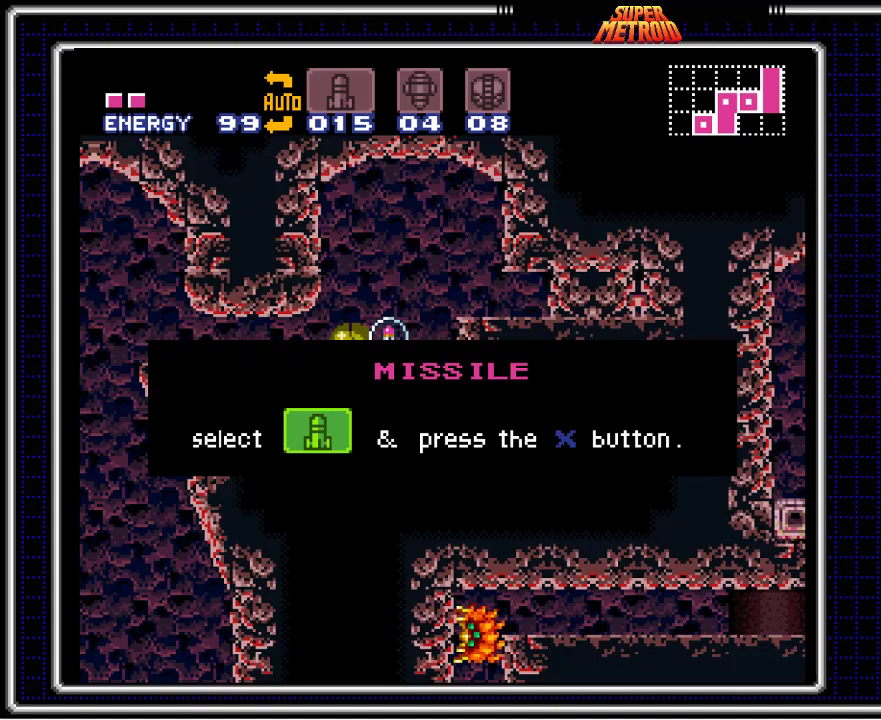
{"buttons": ["B"], "events": []}
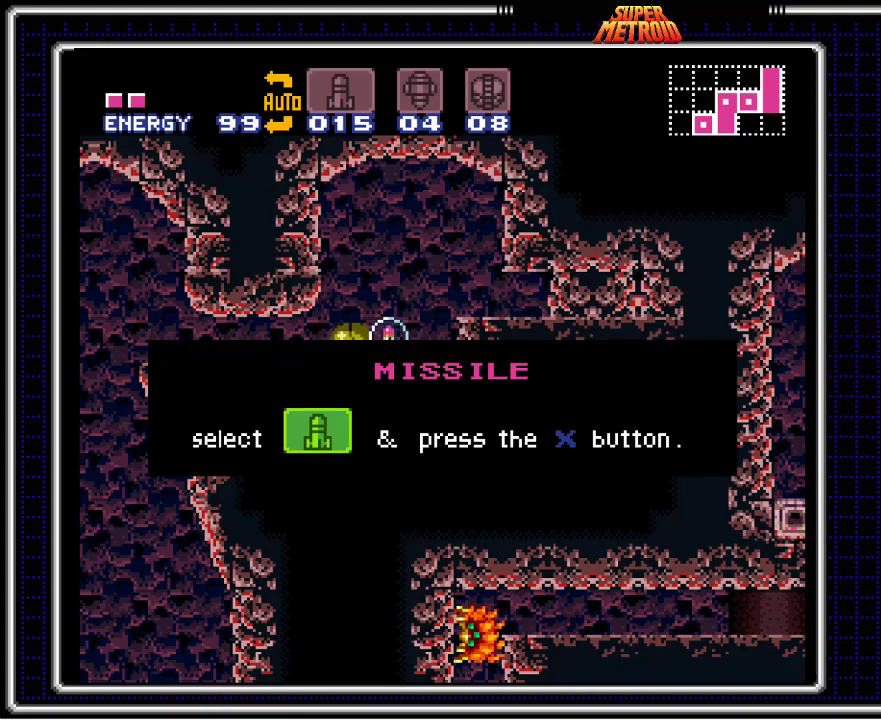
{"buttons": ["B"], "events": []}
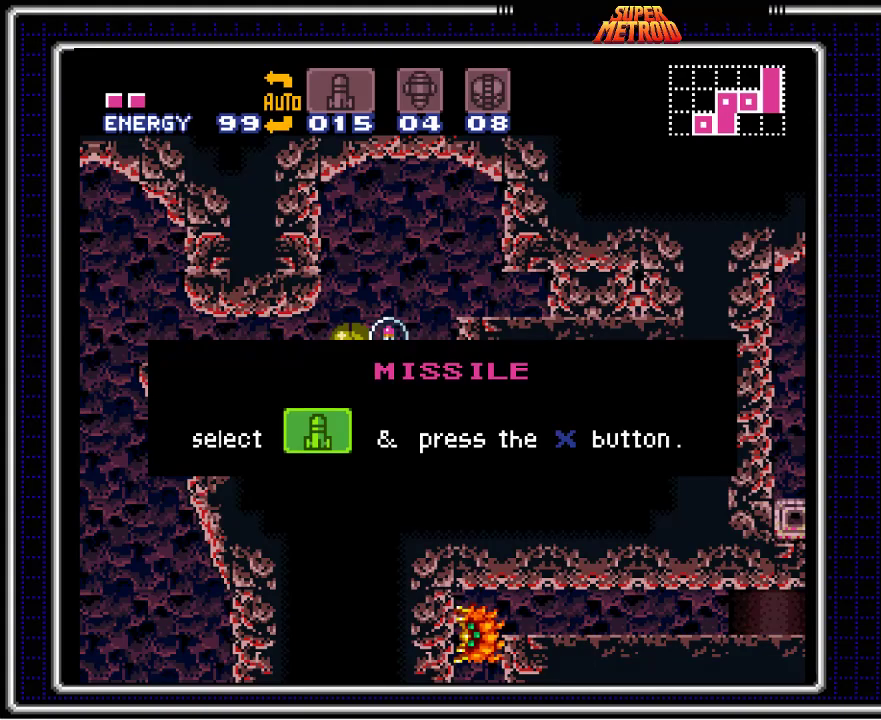
{"buttons": ["B"], "events": []}
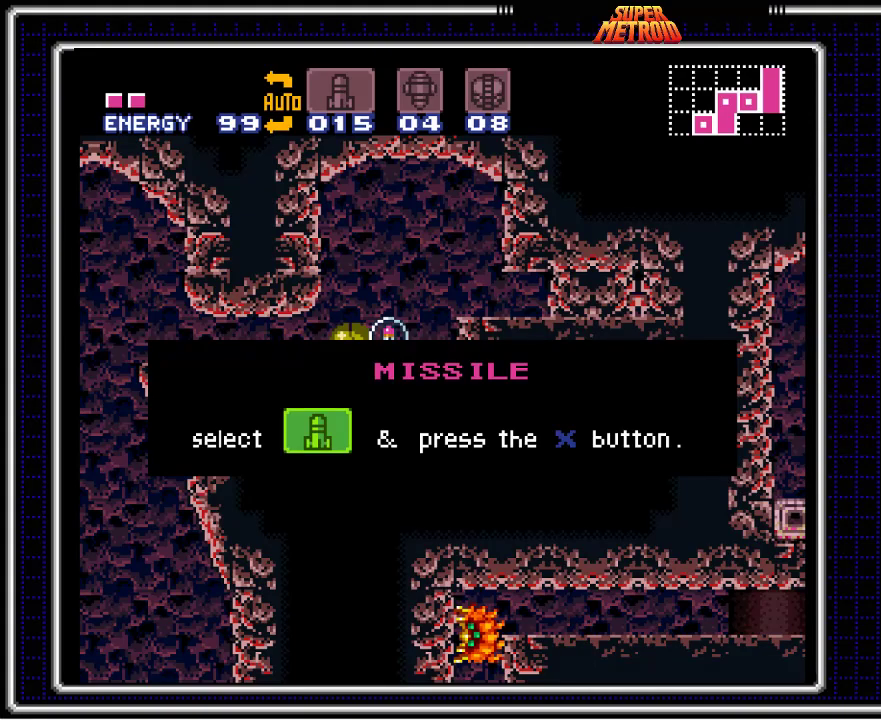
{"buttons": ["B"], "events": []}
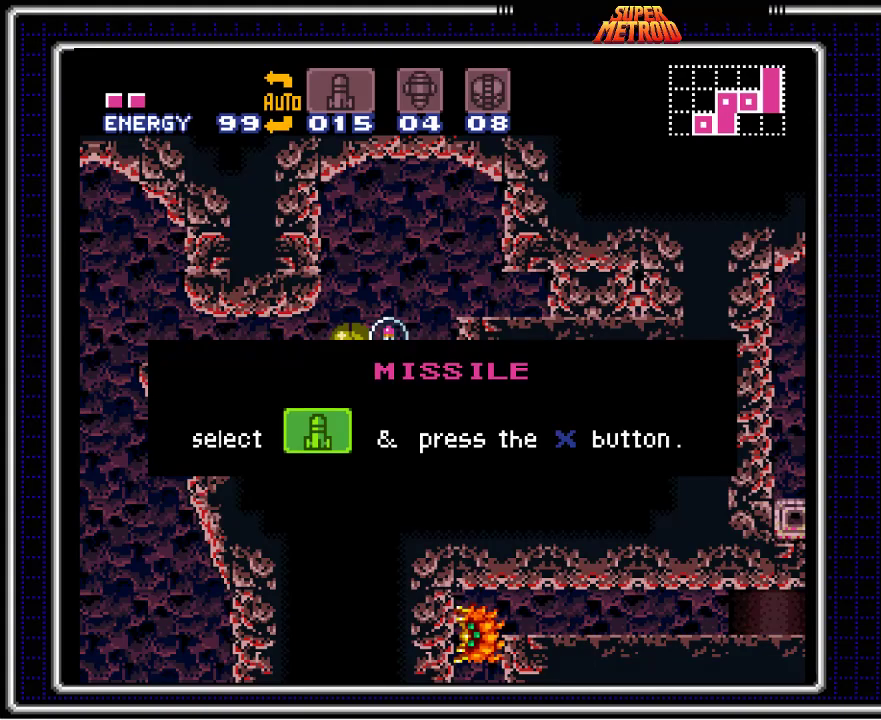
{"buttons": ["B"], "events": []}
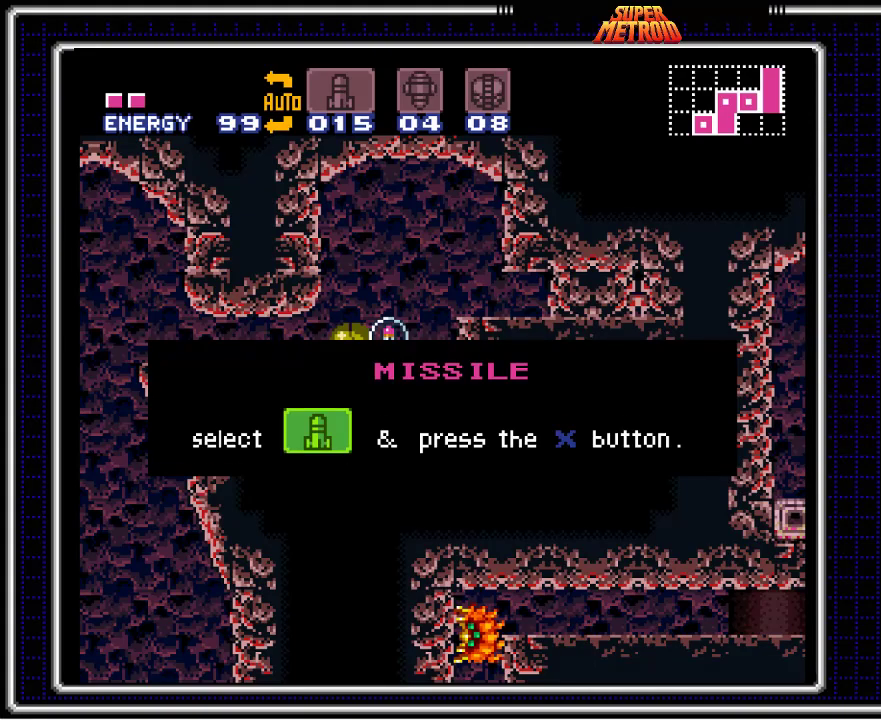
{"buttons": ["B", "DPAD_RIGHT"], "events": [[233, "DPAD_UP", "down"], [383, "DPAD_UP", "up"], [467, "DPAD_RIGHT", "down"]]}